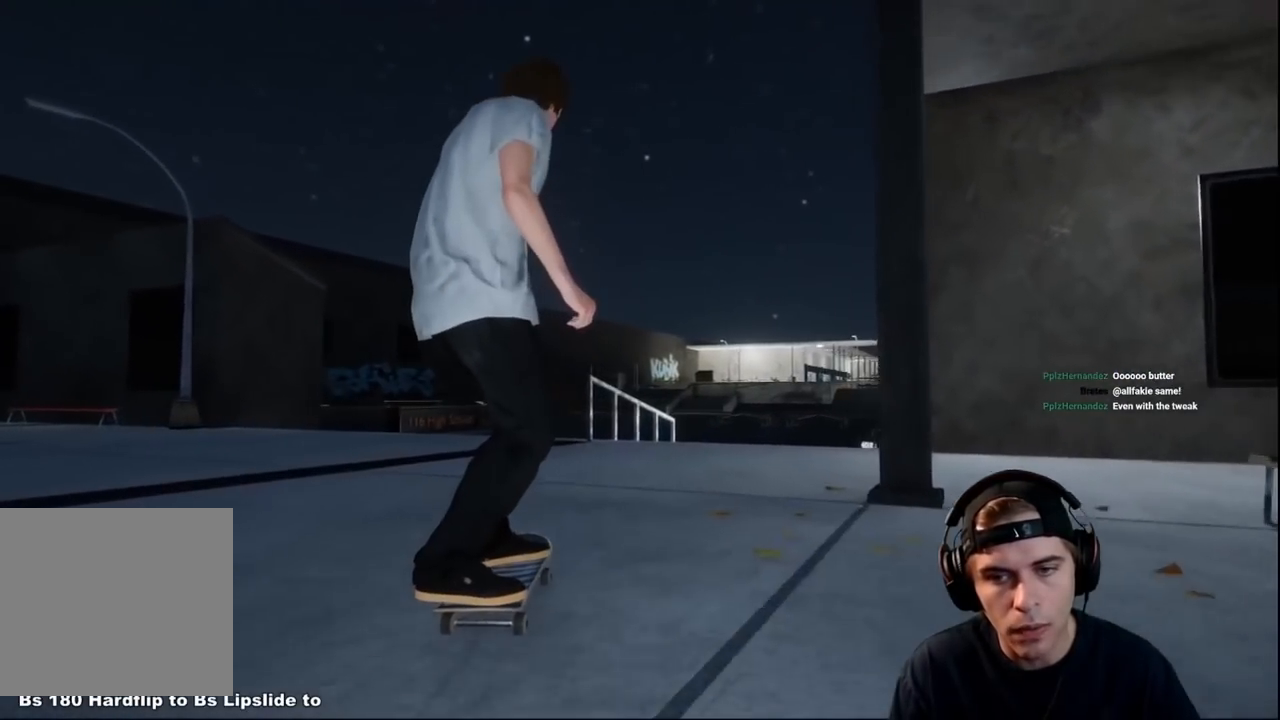
Gameplay with a controller (Xbox layout); each line is a JSON object with the inputs held at the frame after it. "events" lists button and stick changes between this image and that frame as [ms after this image, input, new state], when the widget could be followed in between. Not read: L3 R3.
{"buttons": [], "left_stick": "center", "right_stick": "center", "events": [[250, "R2", "down"], [367, "R2", "up"]]}
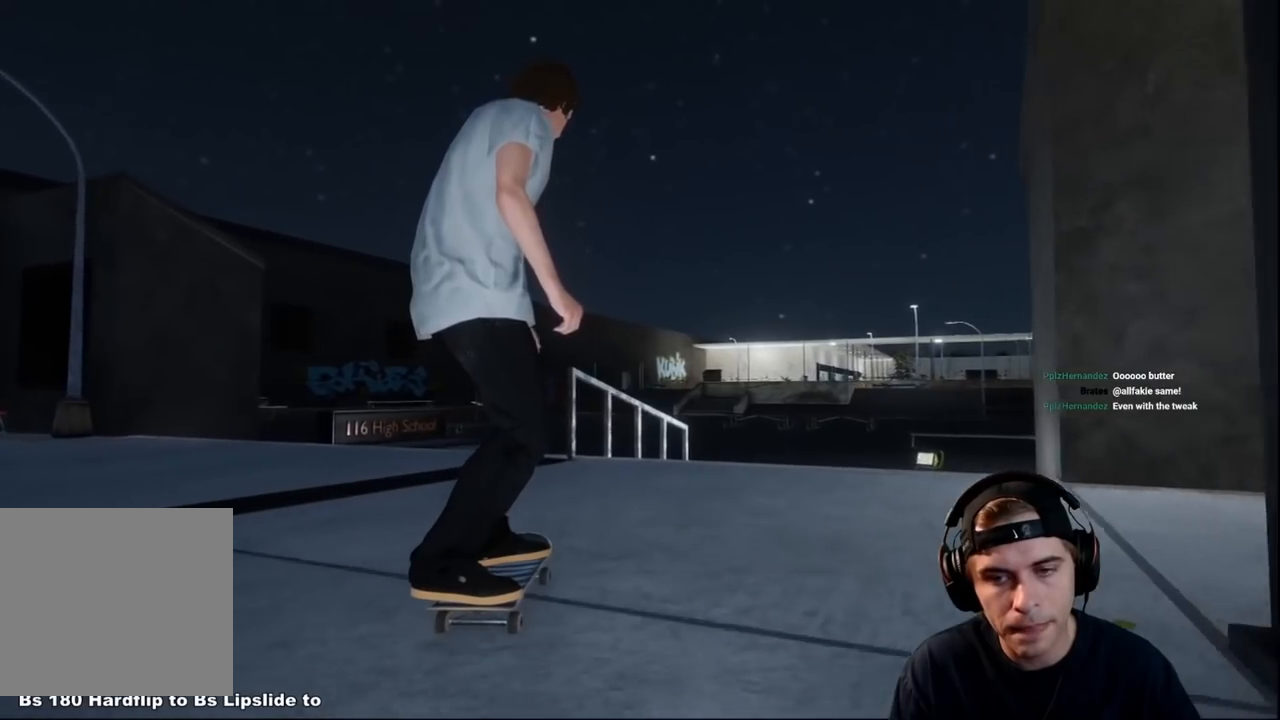
{"buttons": ["R2"], "left_stick": "down", "right_stick": "down", "events": [[17, "L2", "down"], [100, "L2", "up"], [184, "R2", "down"], [217, "right_stick", "down"], [234, "left_stick", "down"]]}
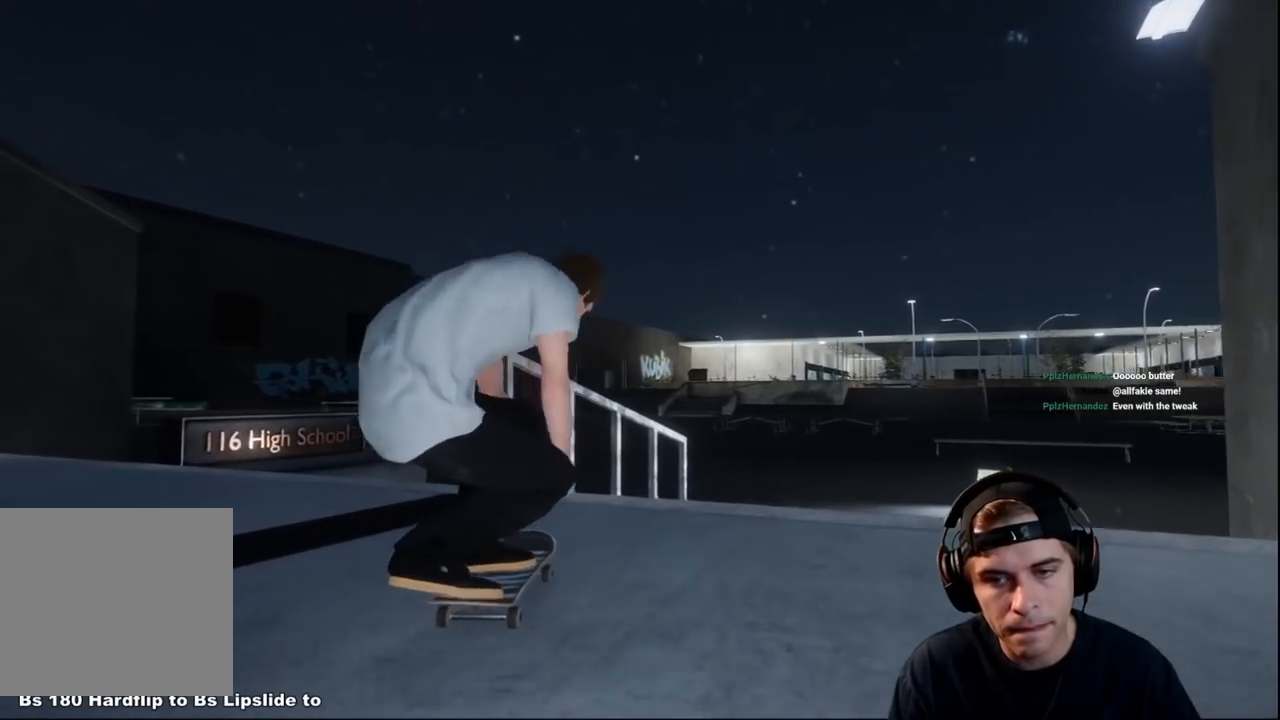
{"buttons": ["R2"], "left_stick": "center", "right_stick": "center", "events": [[100, "left_stick", "up-left"], [166, "right_stick", "center"], [200, "R2", "up"], [216, "left_stick", "center"], [483, "R2", "down"]]}
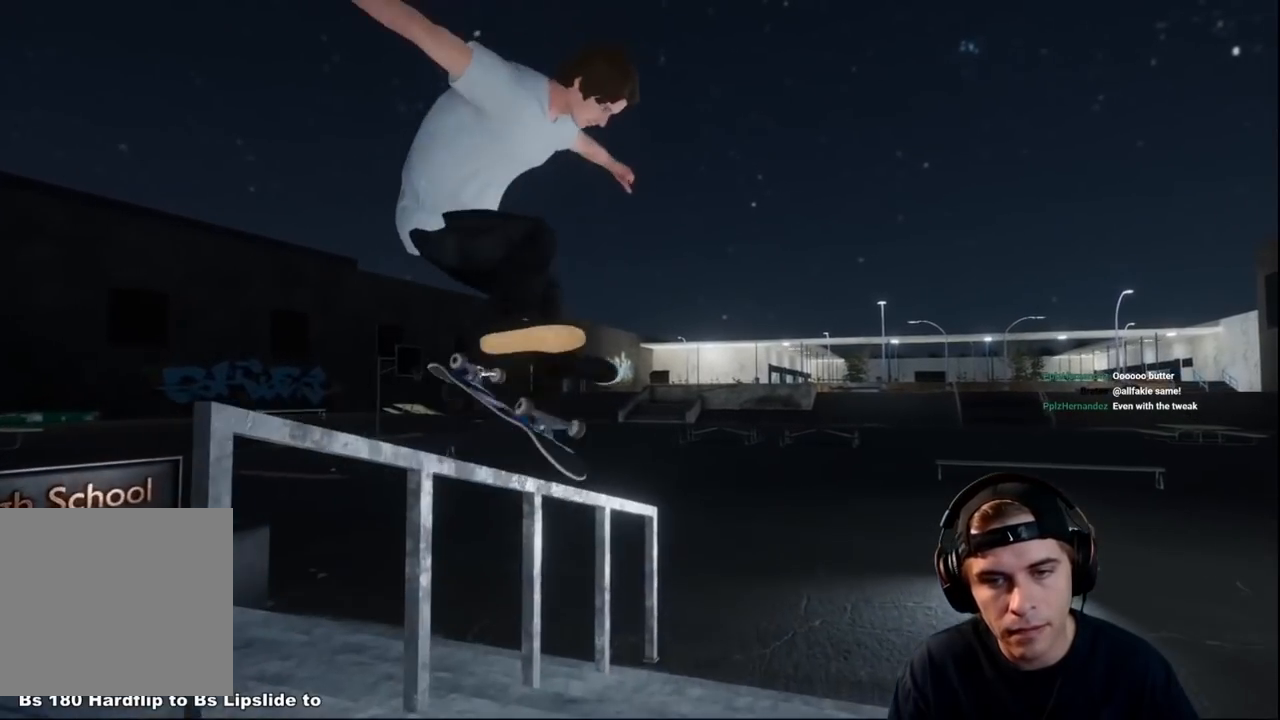
{"buttons": [], "left_stick": "center", "right_stick": "center", "events": [[217, "R2", "up"]]}
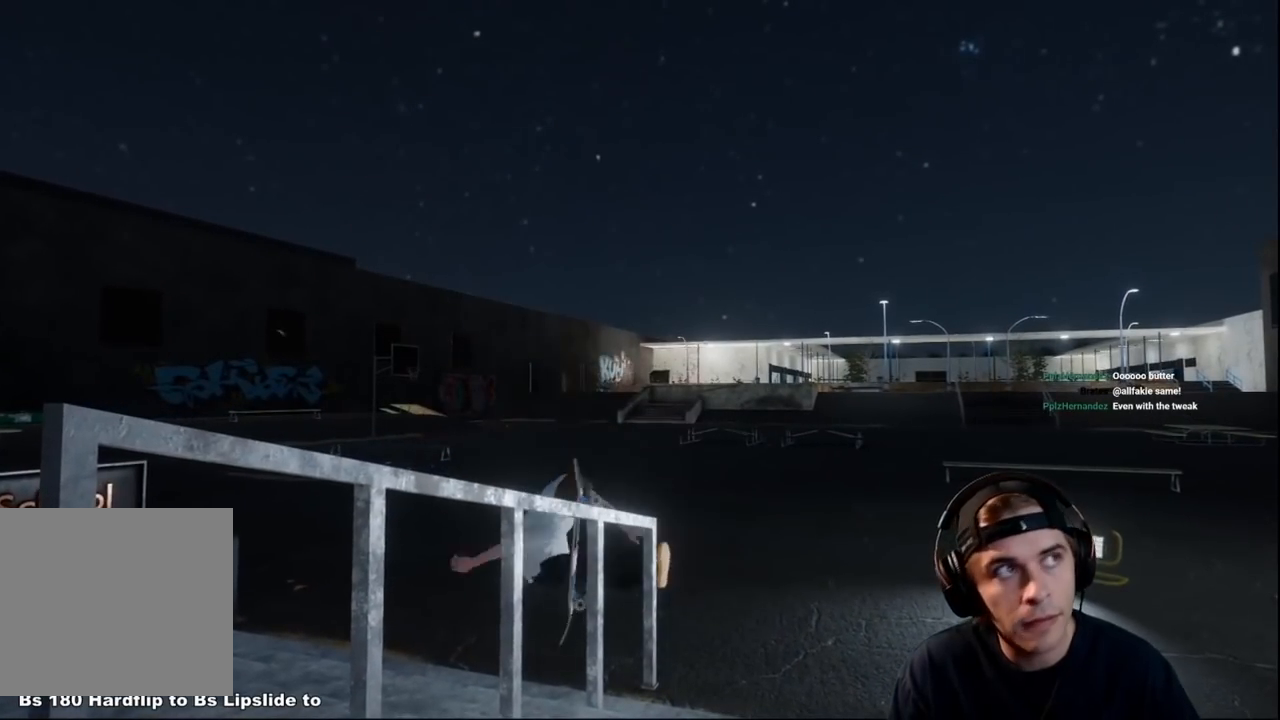
{"buttons": [], "left_stick": "center", "right_stick": "center", "events": []}
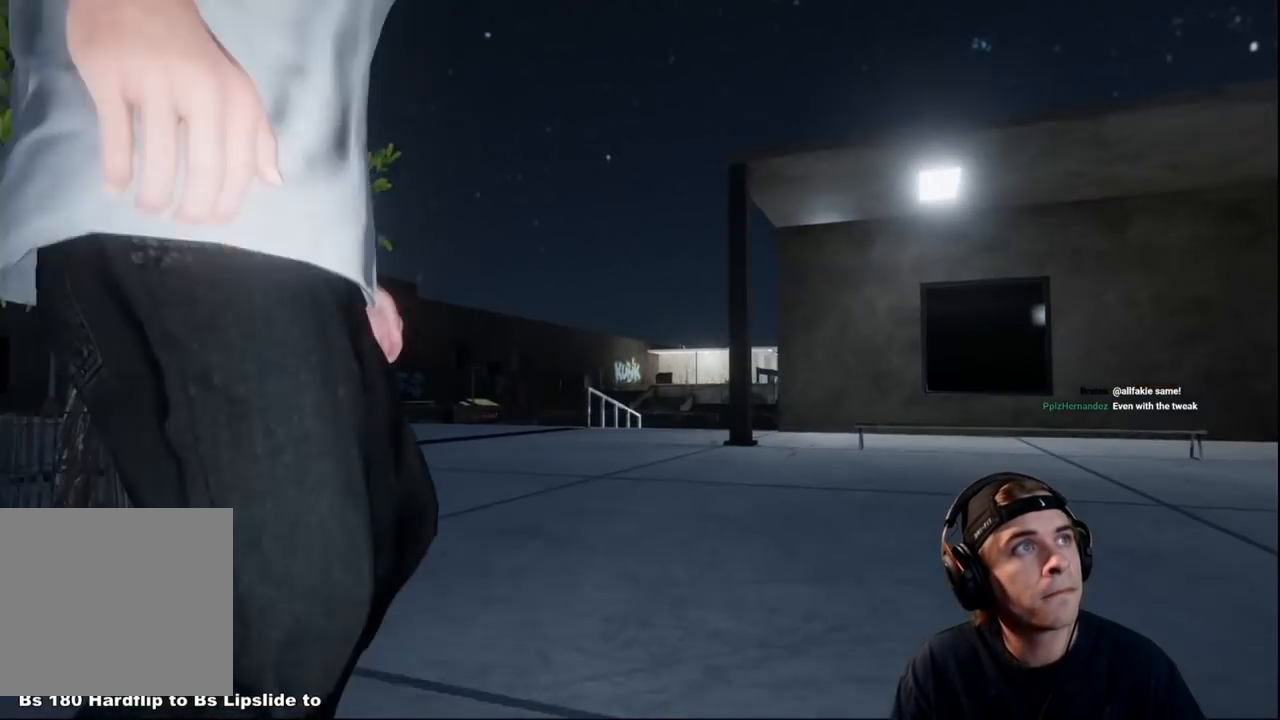
{"buttons": ["A"], "left_stick": "center", "right_stick": "center", "events": [[250, "A", "down"]]}
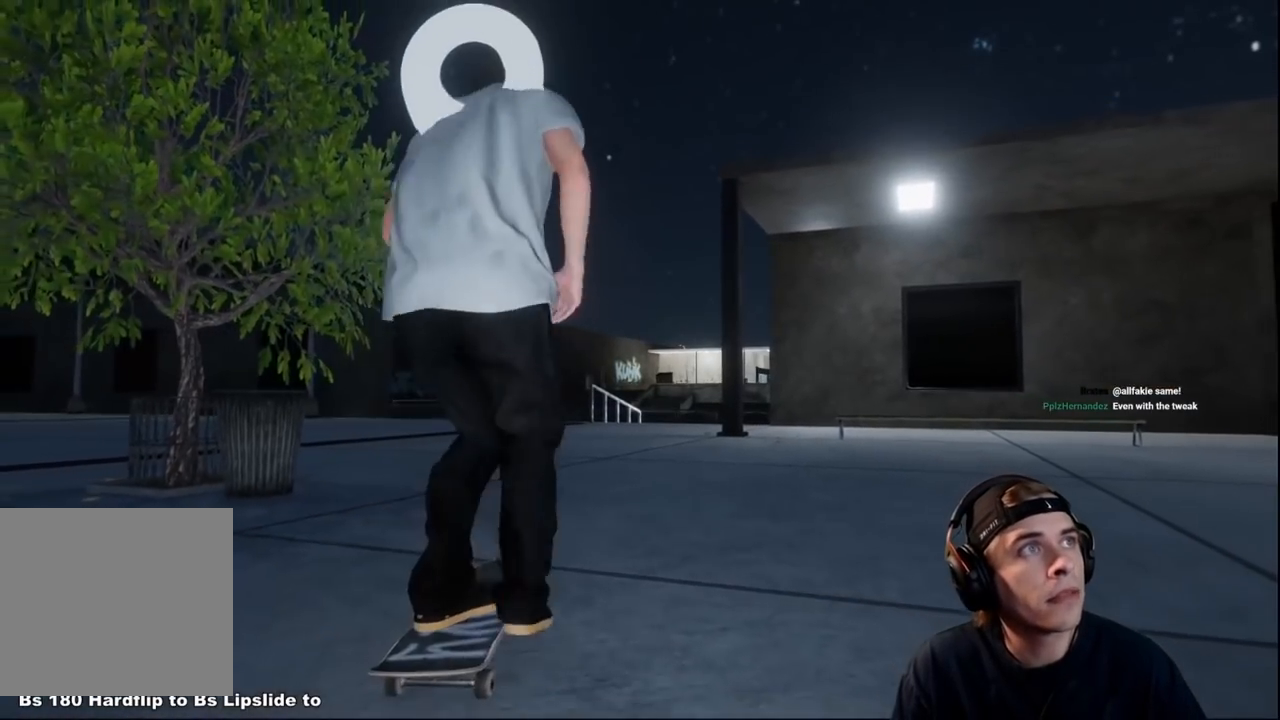
{"buttons": ["A"], "left_stick": "center", "right_stick": "center", "events": [[283, "L2", "down"], [383, "L2", "up"]]}
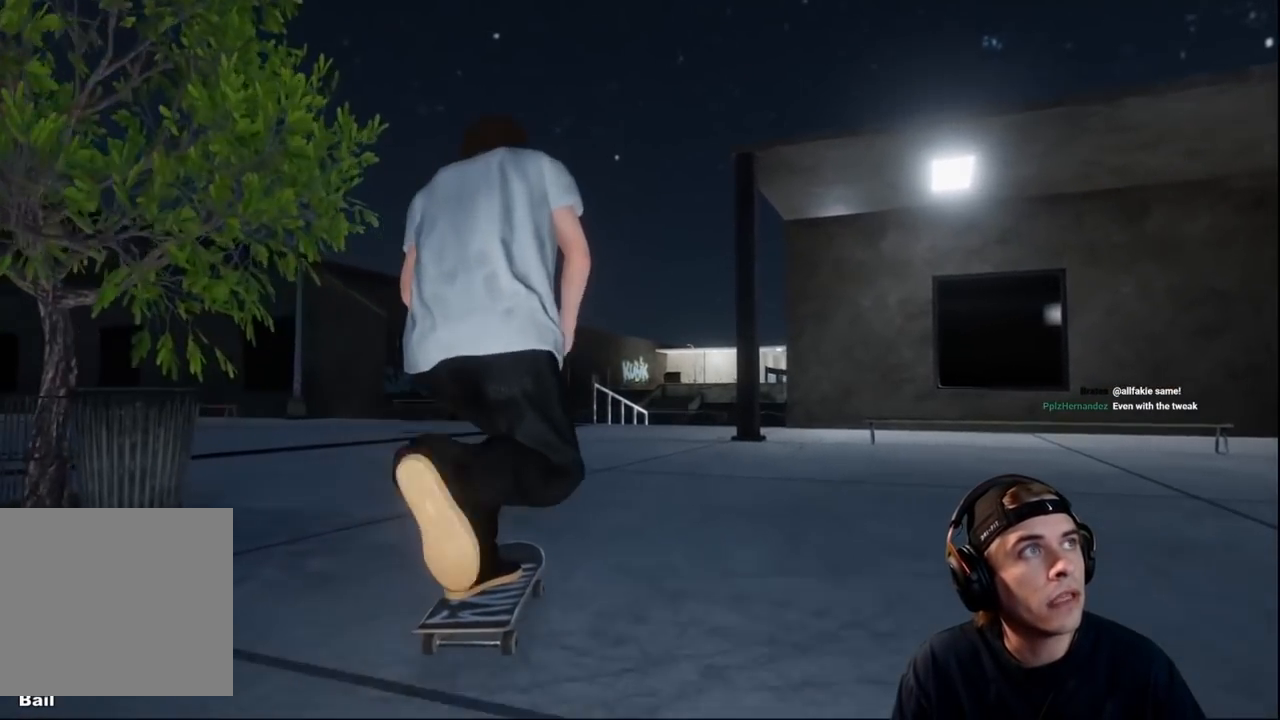
{"buttons": [], "left_stick": "center", "right_stick": "center", "events": [[167, "A", "up"]]}
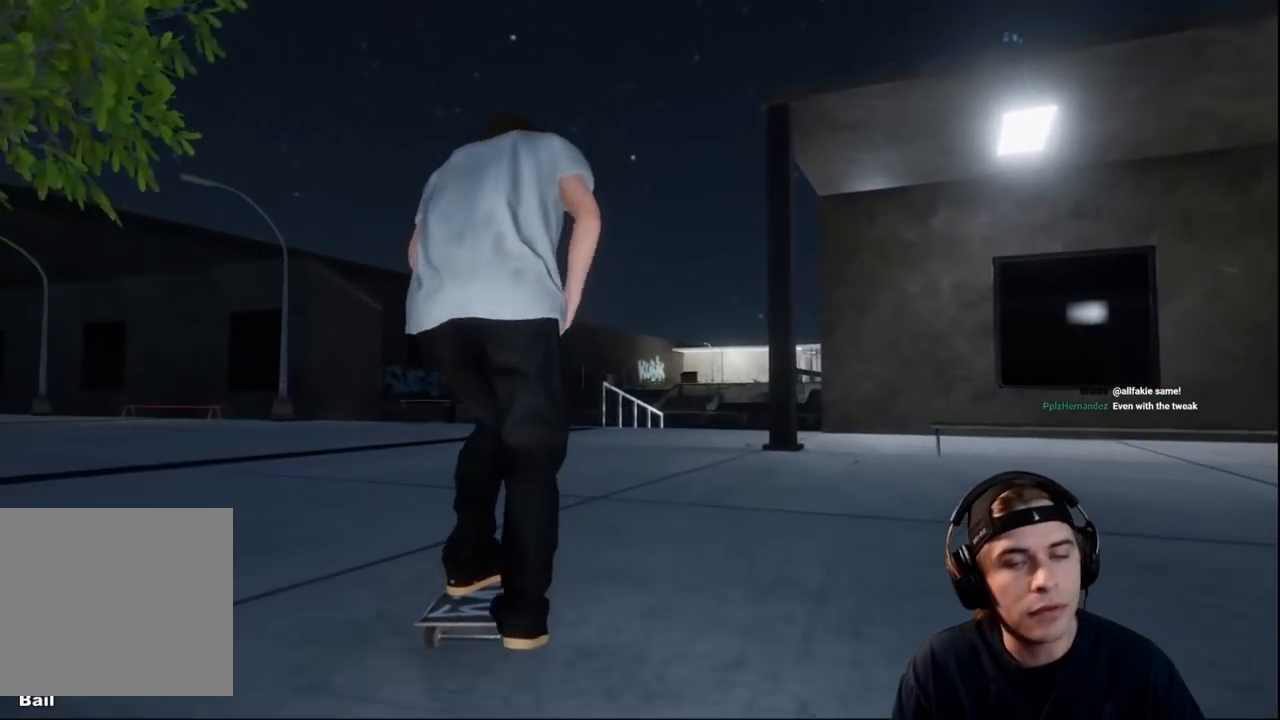
{"buttons": [], "left_stick": "center", "right_stick": "center", "events": [[283, "L2", "down"], [333, "L2", "up"]]}
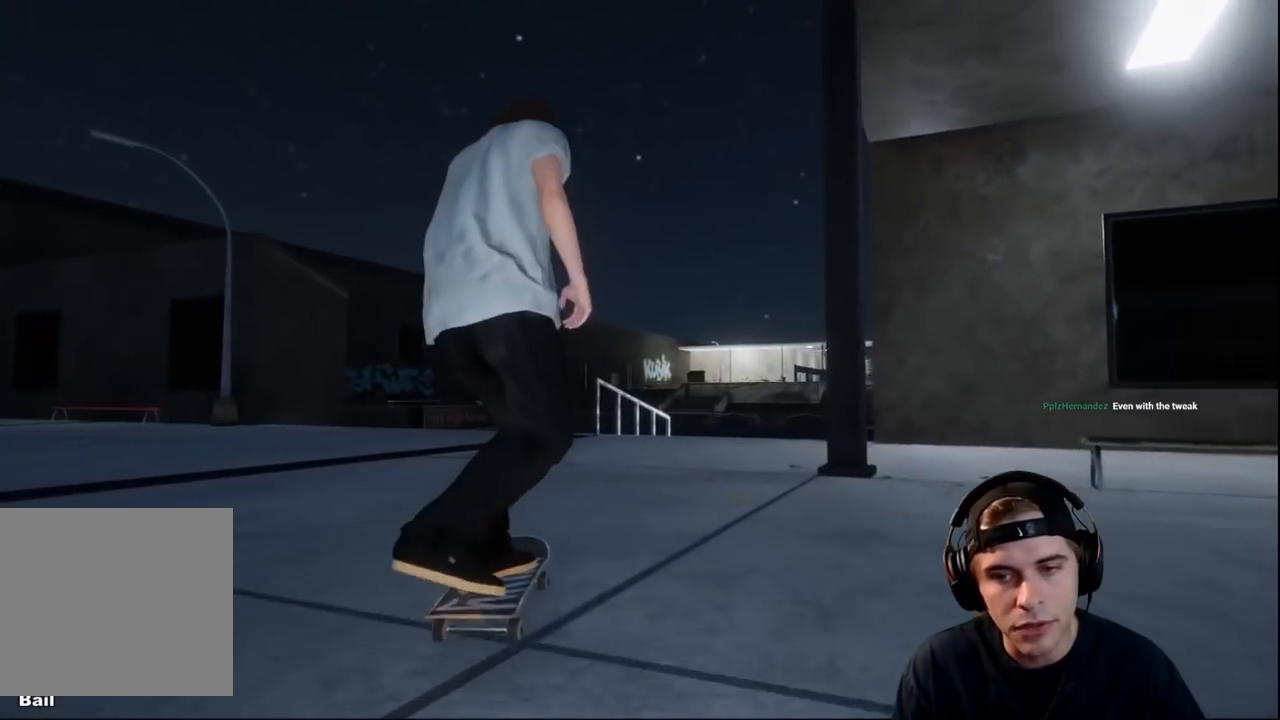
{"buttons": [], "left_stick": "center", "right_stick": "center", "events": []}
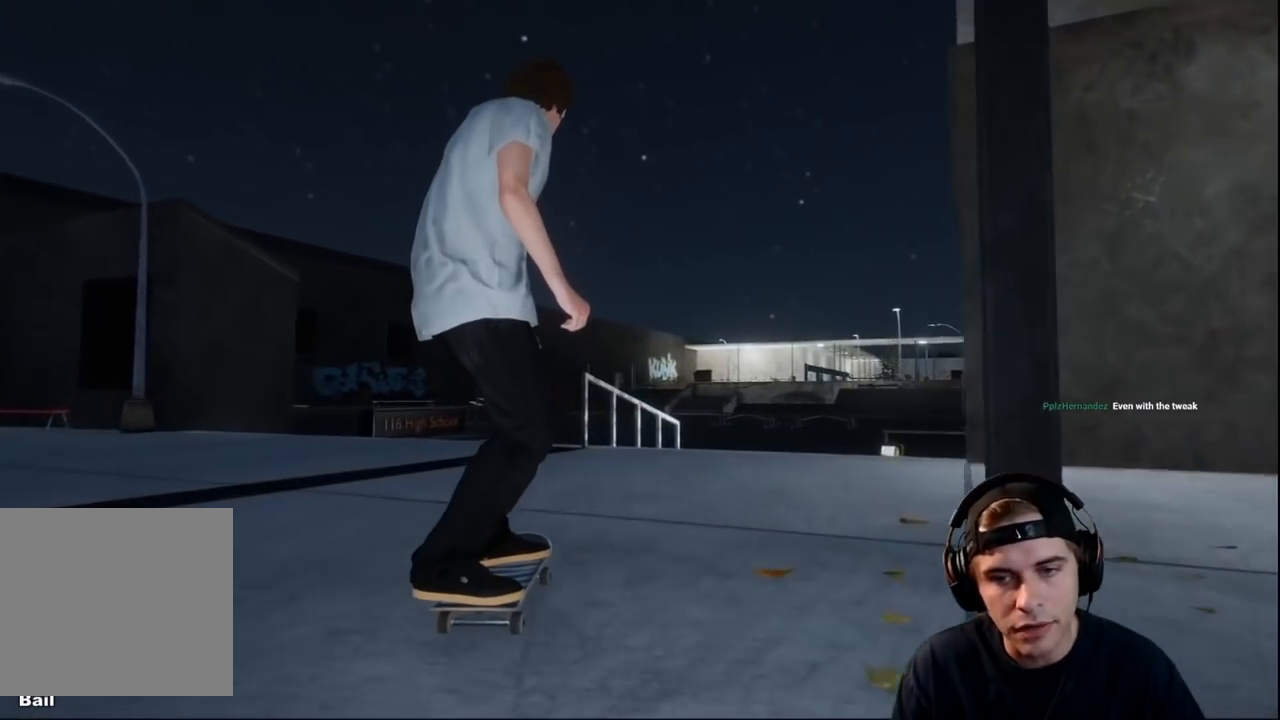
{"buttons": ["R2"], "left_stick": "center", "right_stick": "center", "events": [[450, "R2", "down"]]}
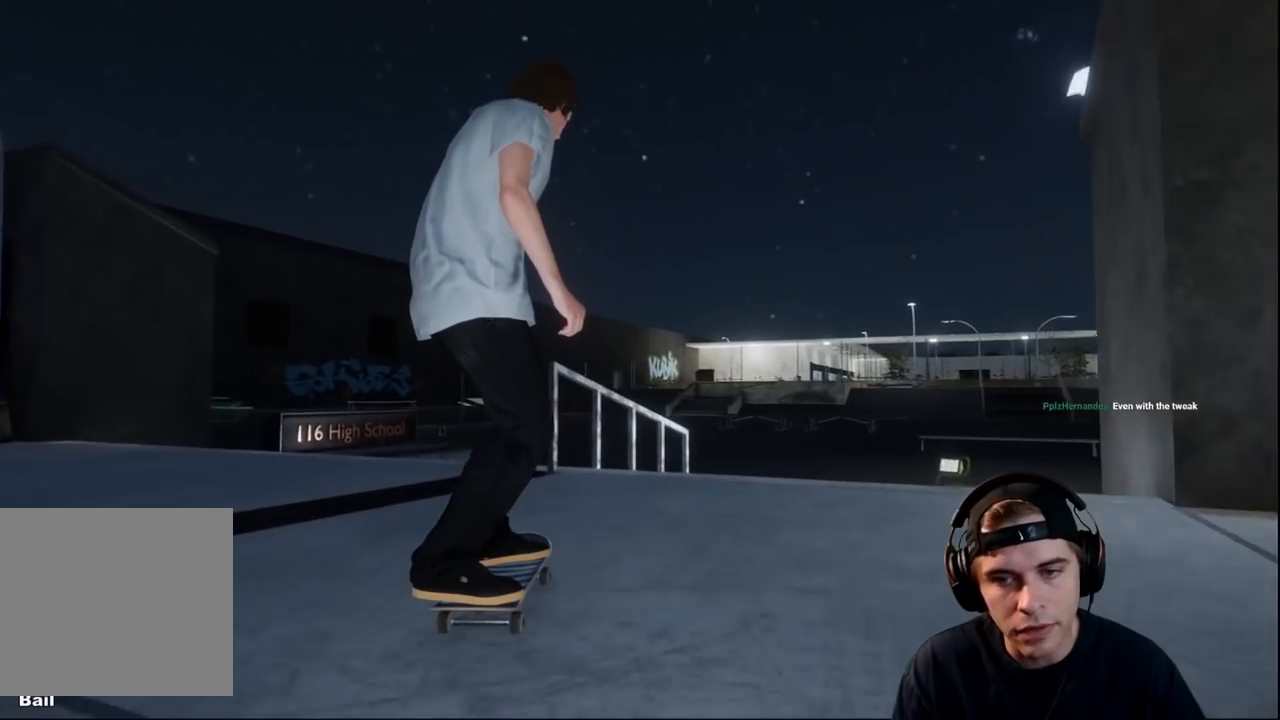
{"buttons": ["R2"], "left_stick": "up-left", "right_stick": "down-right", "events": [[17, "left_stick", "down"], [17, "right_stick", "down"], [417, "right_stick", "down-right"], [450, "left_stick", "up-left"]]}
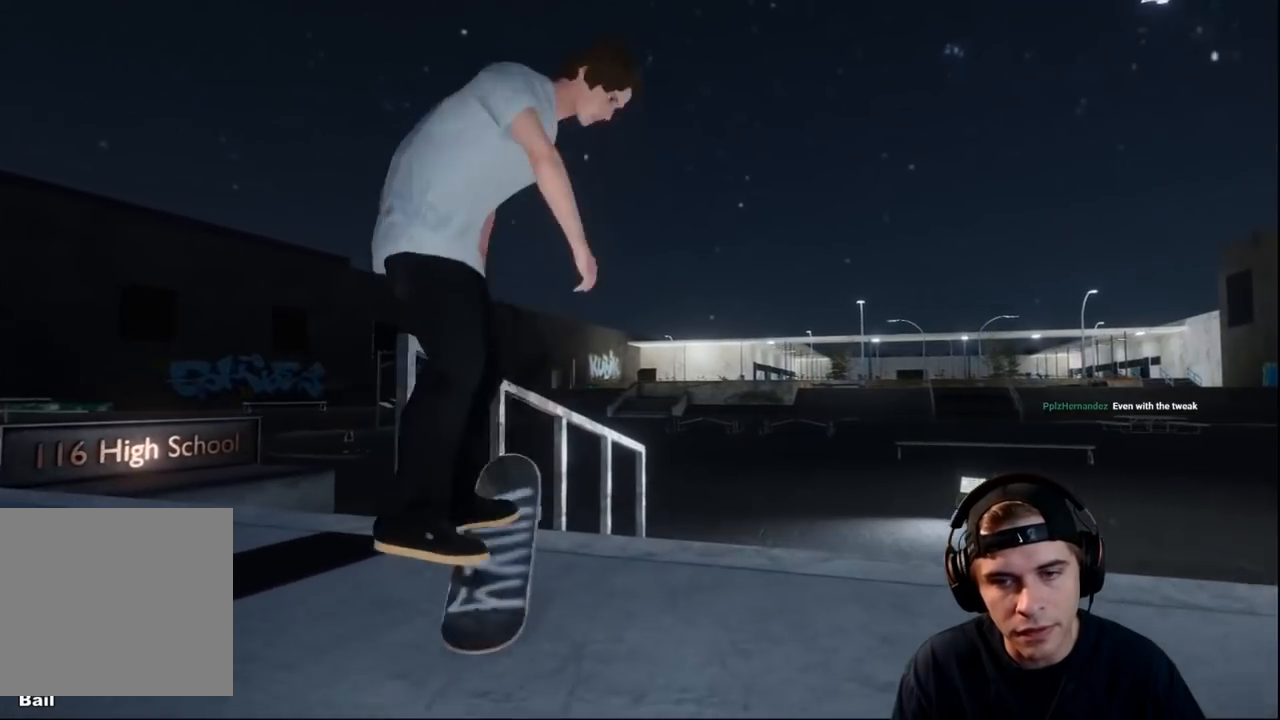
{"buttons": [], "left_stick": "up-left", "right_stick": "center", "events": [[16, "right_stick", "center"], [33, "R2", "up"], [50, "left_stick", "center"], [233, "left_stick", "up"], [333, "left_stick", "up-left"]]}
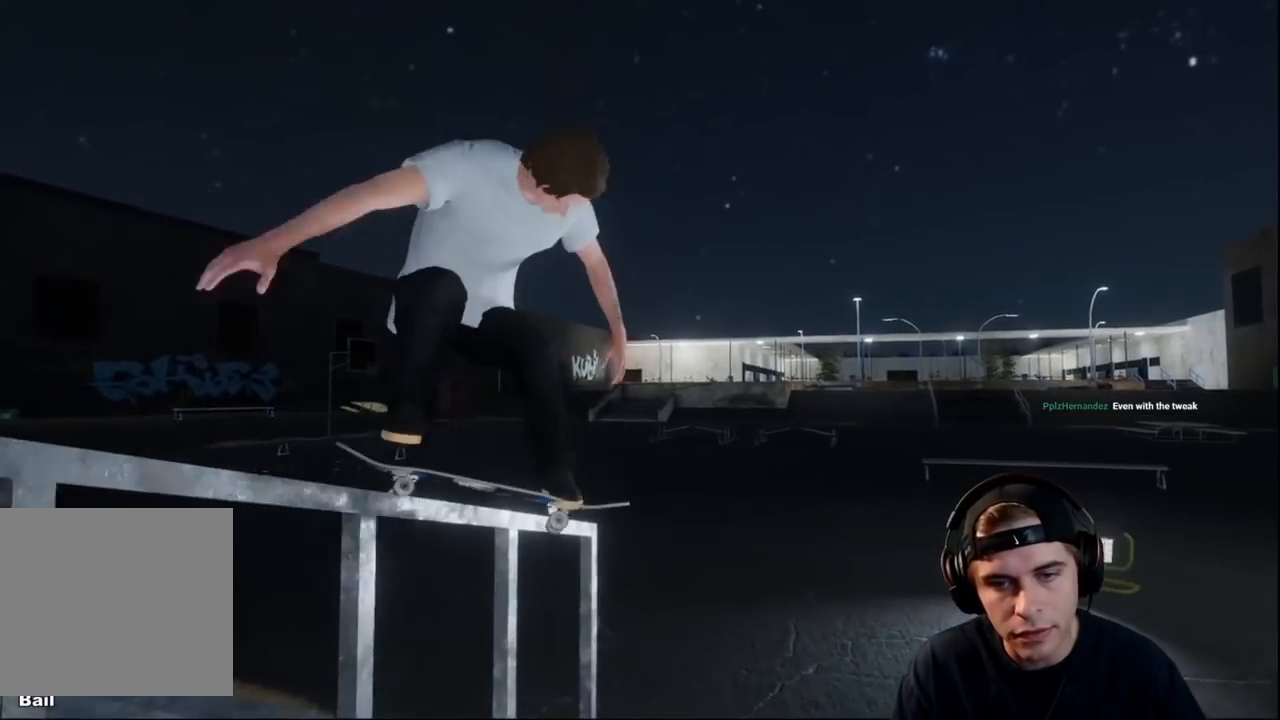
{"buttons": ["R2"], "left_stick": "up-left", "right_stick": "right", "events": [[234, "R2", "down"], [284, "right_stick", "right"]]}
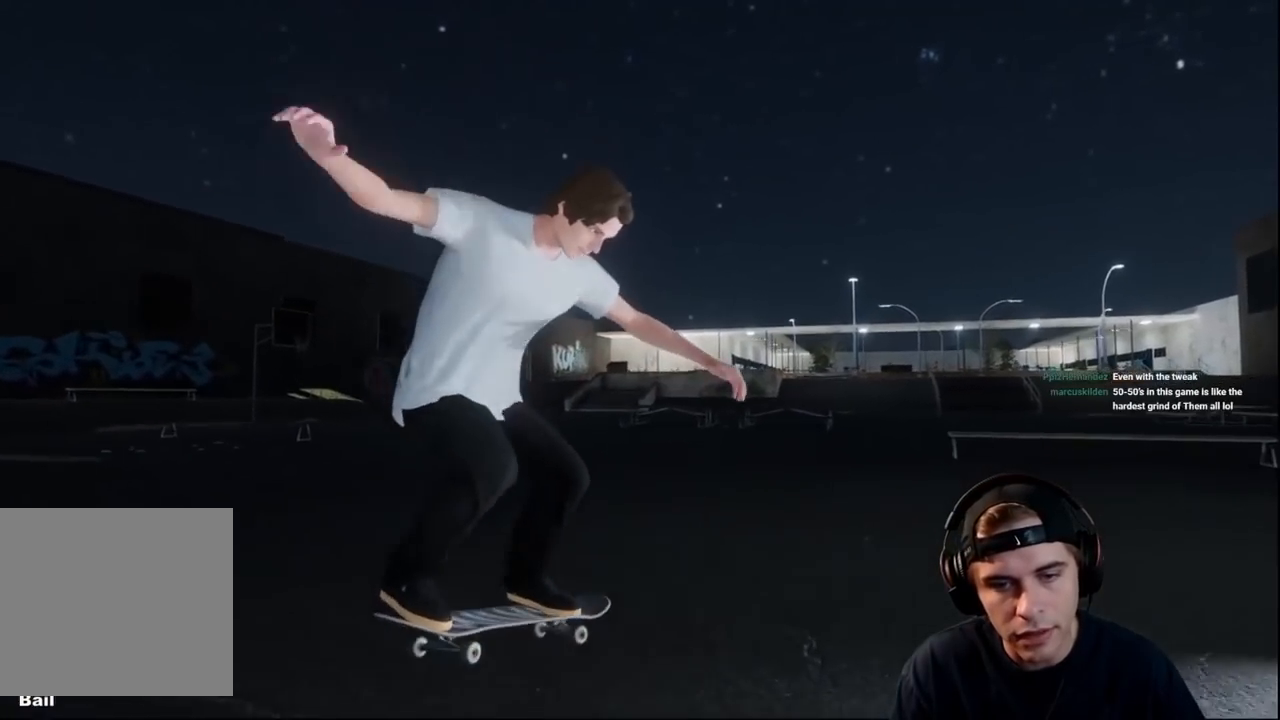
{"buttons": [], "left_stick": "center", "right_stick": "center", "events": [[66, "R2", "up"], [100, "right_stick", "center"], [116, "left_stick", "center"]]}
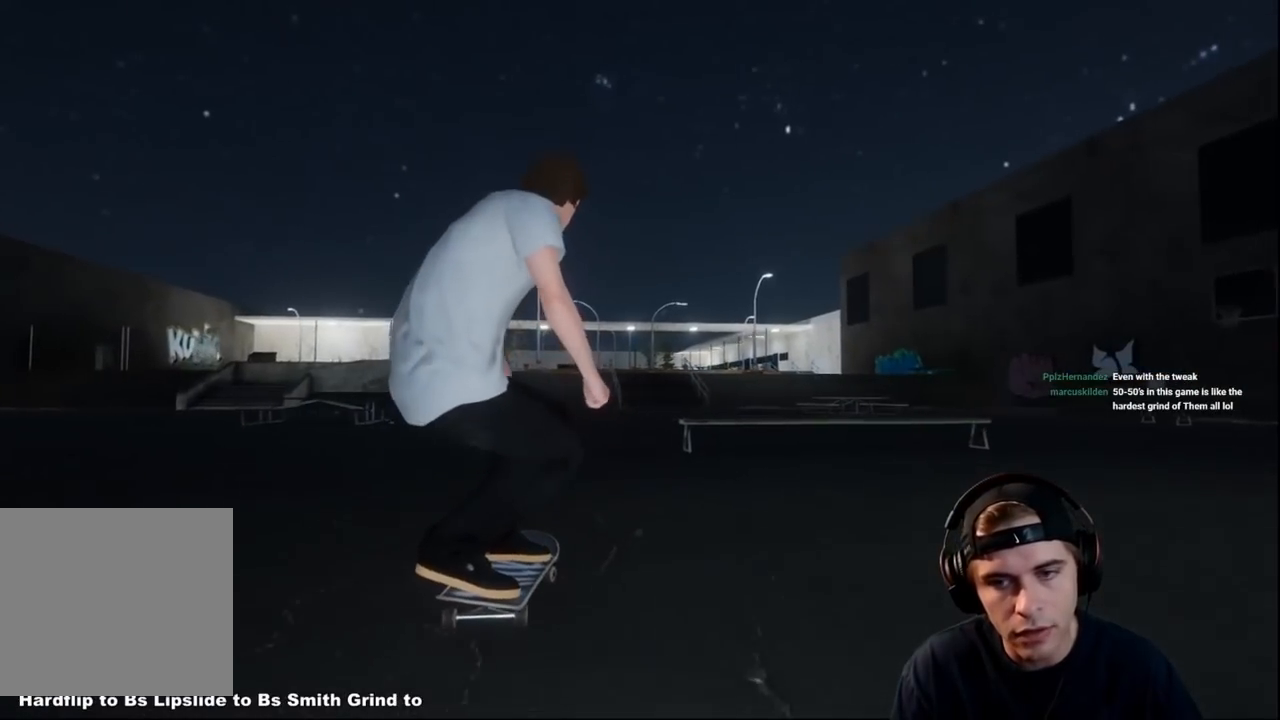
{"buttons": ["L2"], "left_stick": "center", "right_stick": "center", "events": [[167, "L2", "down"]]}
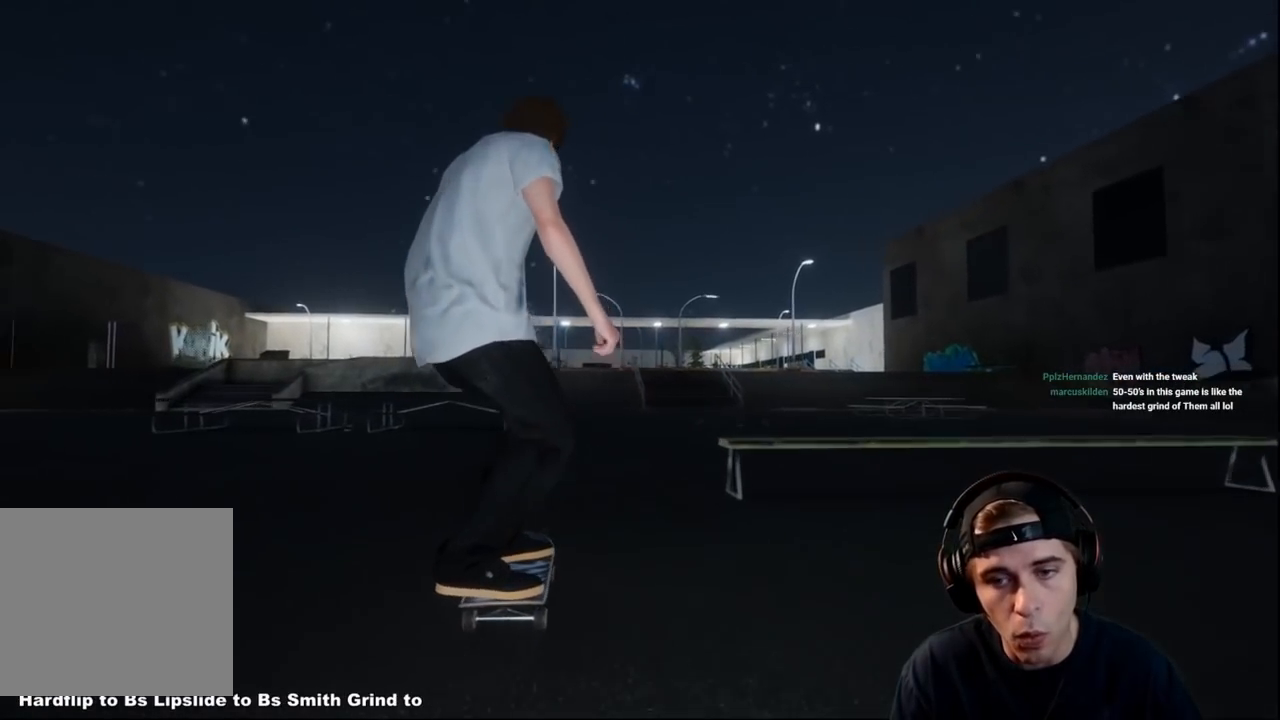
{"buttons": ["R2"], "left_stick": "center", "right_stick": "center", "events": [[33, "L2", "up"], [167, "L2", "down"], [250, "L2", "up"], [417, "R2", "down"]]}
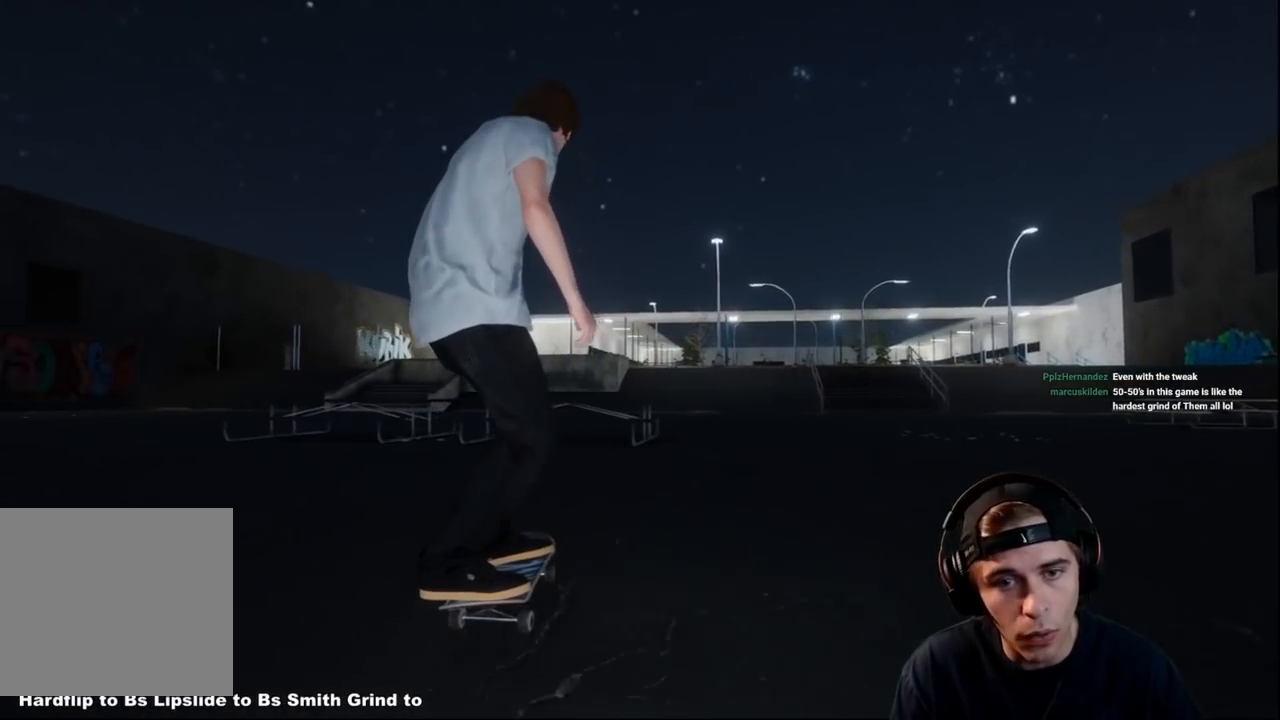
{"buttons": ["L2"], "left_stick": "center", "right_stick": "left", "events": [[284, "R2", "up"], [367, "L2", "down"], [367, "left_stick", "right"], [367, "right_stick", "left"], [451, "left_stick", "center"]]}
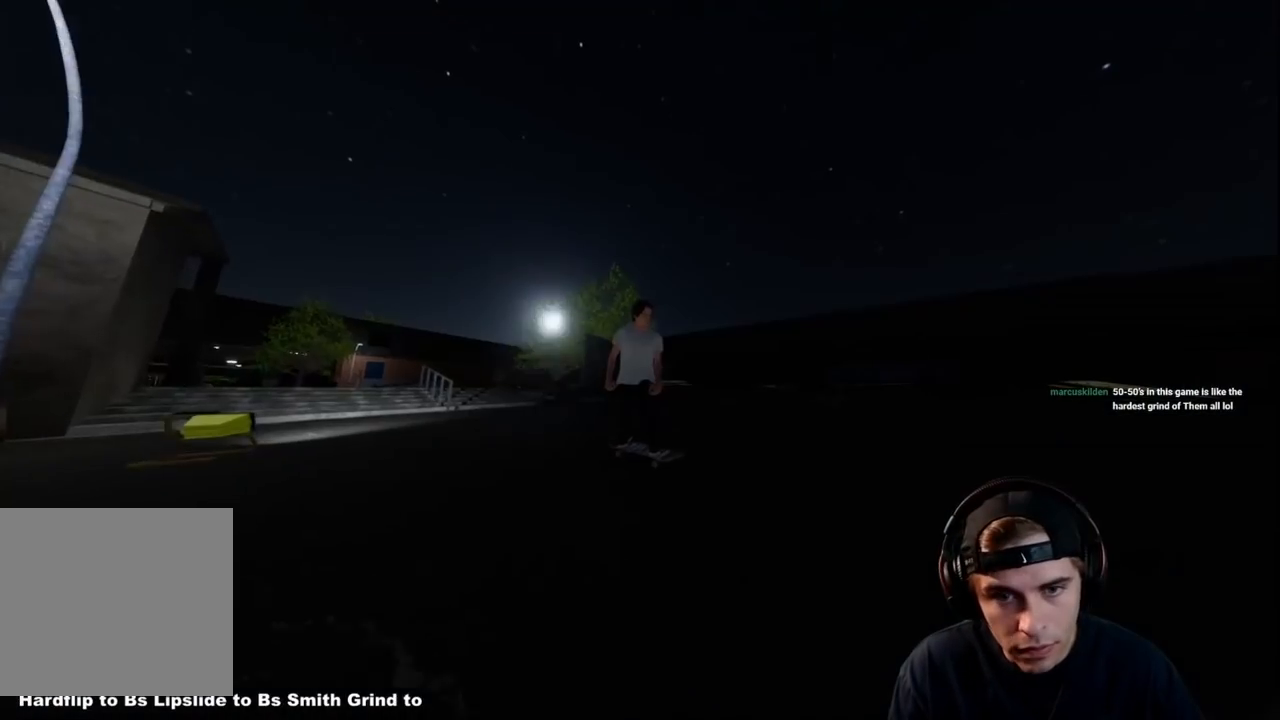
{"buttons": ["L2"], "left_stick": "center", "right_stick": "center", "events": [[117, "right_stick", "center"]]}
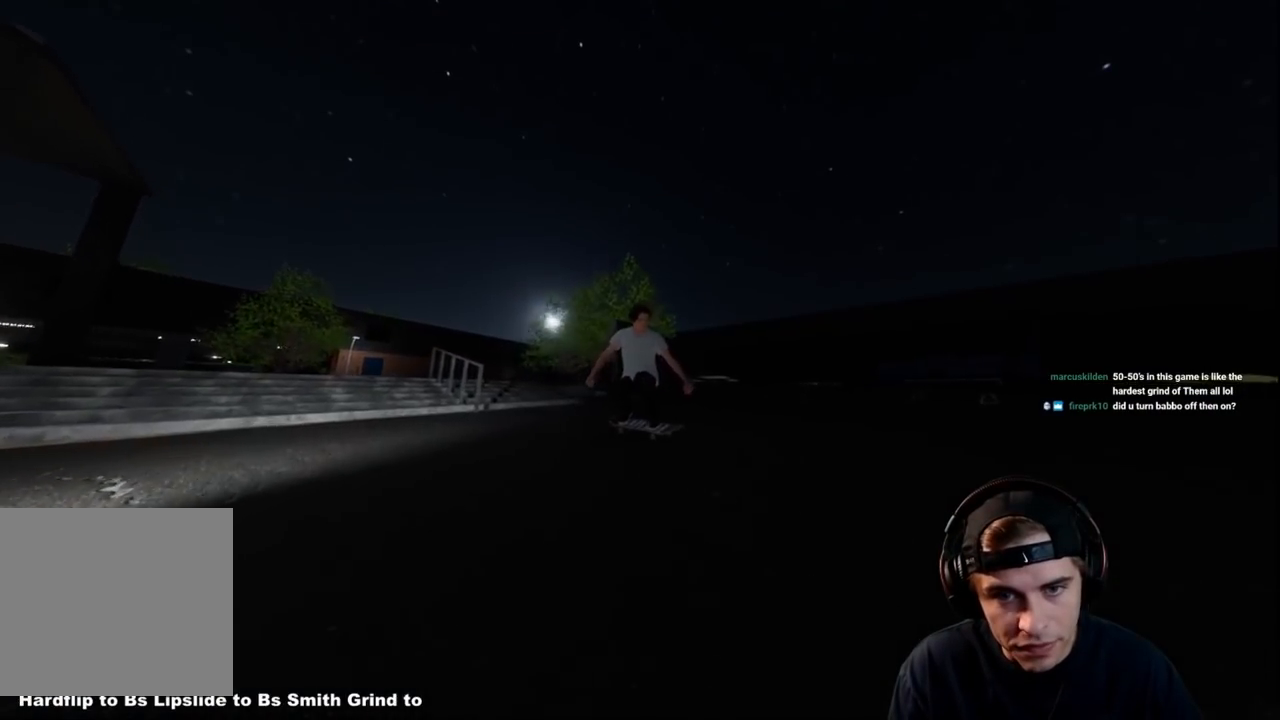
{"buttons": ["L2"], "left_stick": "right", "right_stick": "center", "events": [[117, "left_stick", "right"]]}
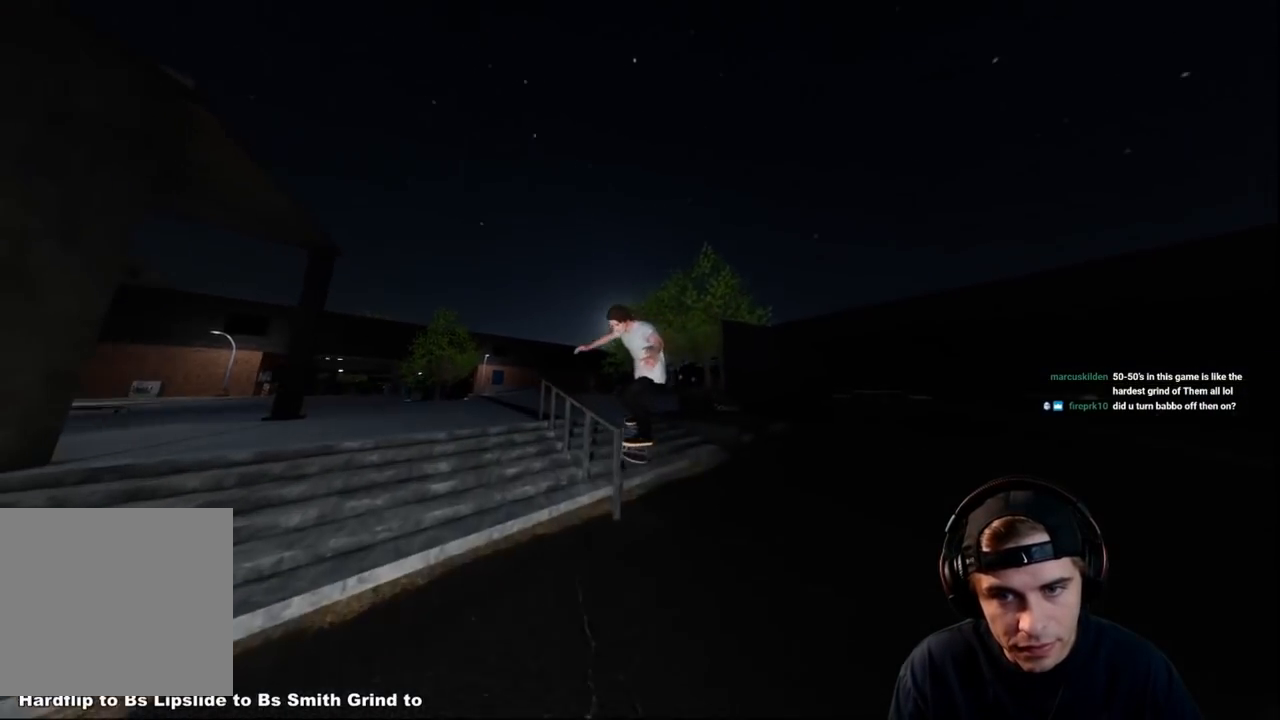
{"buttons": [], "left_stick": "up", "right_stick": "center", "events": [[417, "L2", "up"], [467, "left_stick", "up"]]}
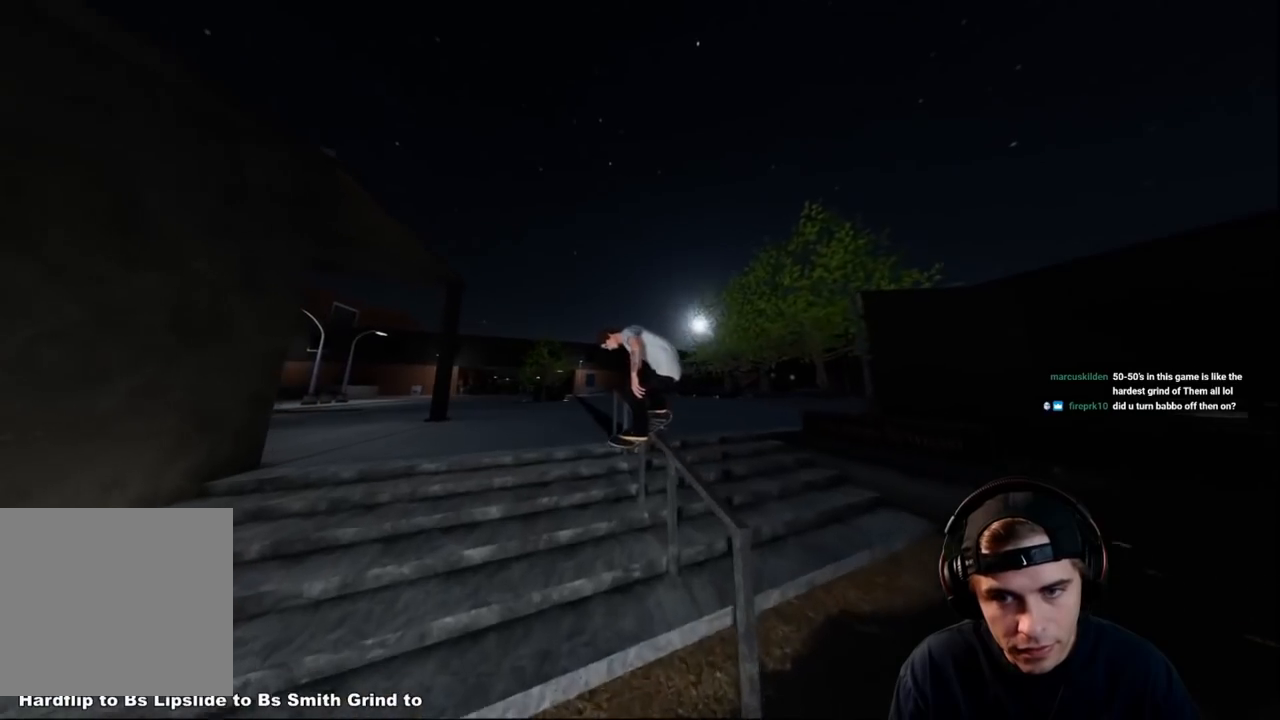
{"buttons": [], "left_stick": "right", "right_stick": "left", "events": [[134, "left_stick", "up-right"], [251, "right_stick", "left"], [367, "left_stick", "right"]]}
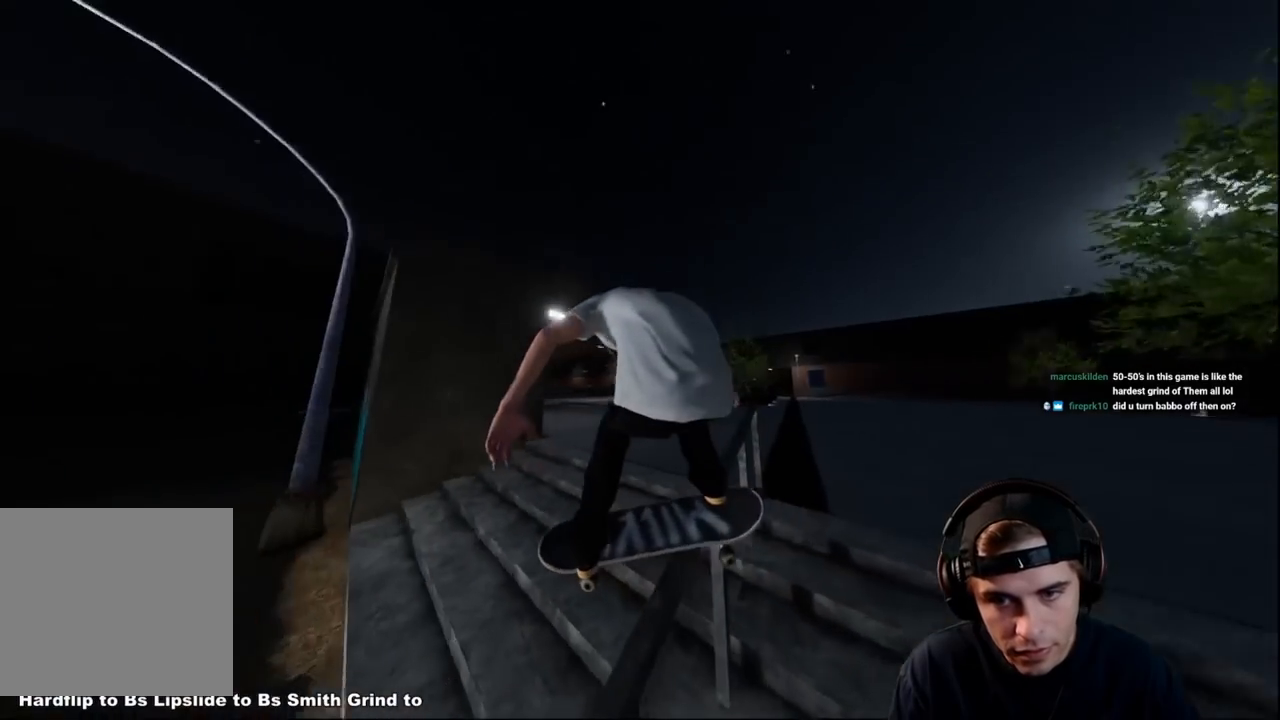
{"buttons": ["L2"], "left_stick": "right", "right_stick": "center", "events": [[133, "right_stick", "center"], [317, "L2", "down"]]}
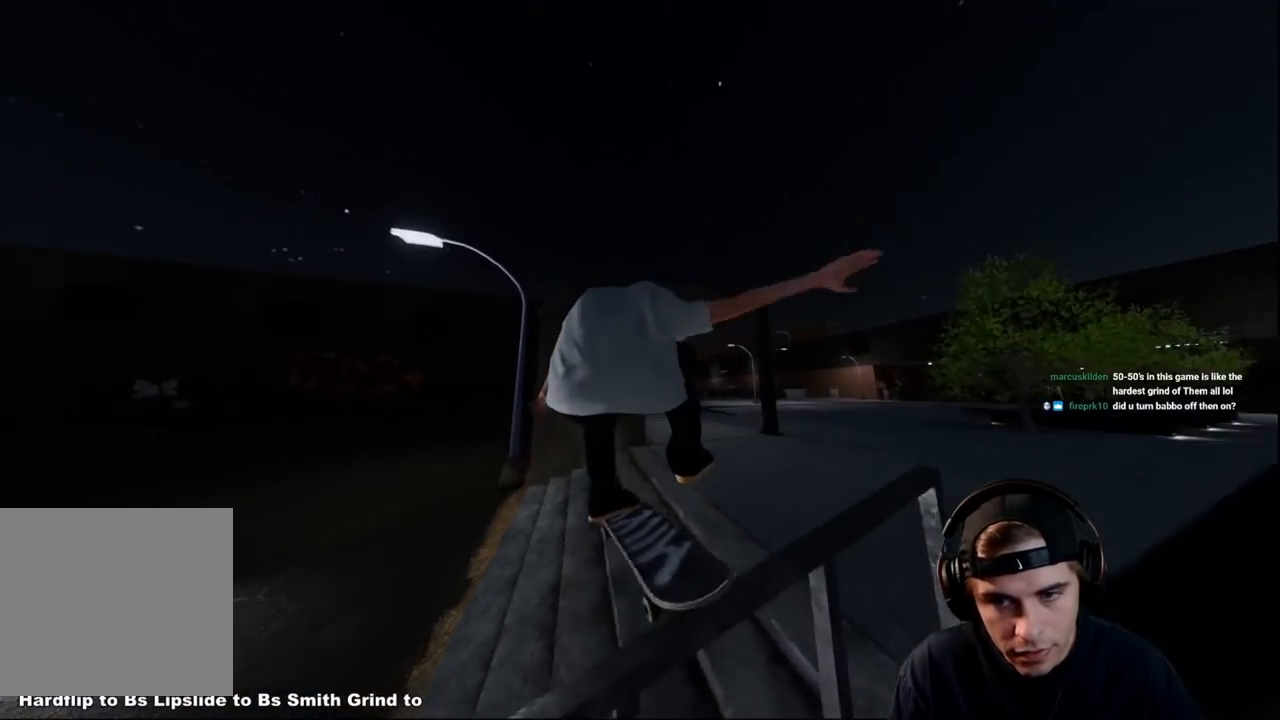
{"buttons": [], "left_stick": "down-left", "right_stick": "down-right", "events": [[50, "left_stick", "center"], [317, "L2", "up"], [417, "R2", "down"], [467, "R2", "up"], [467, "left_stick", "down-left"], [501, "right_stick", "down-right"]]}
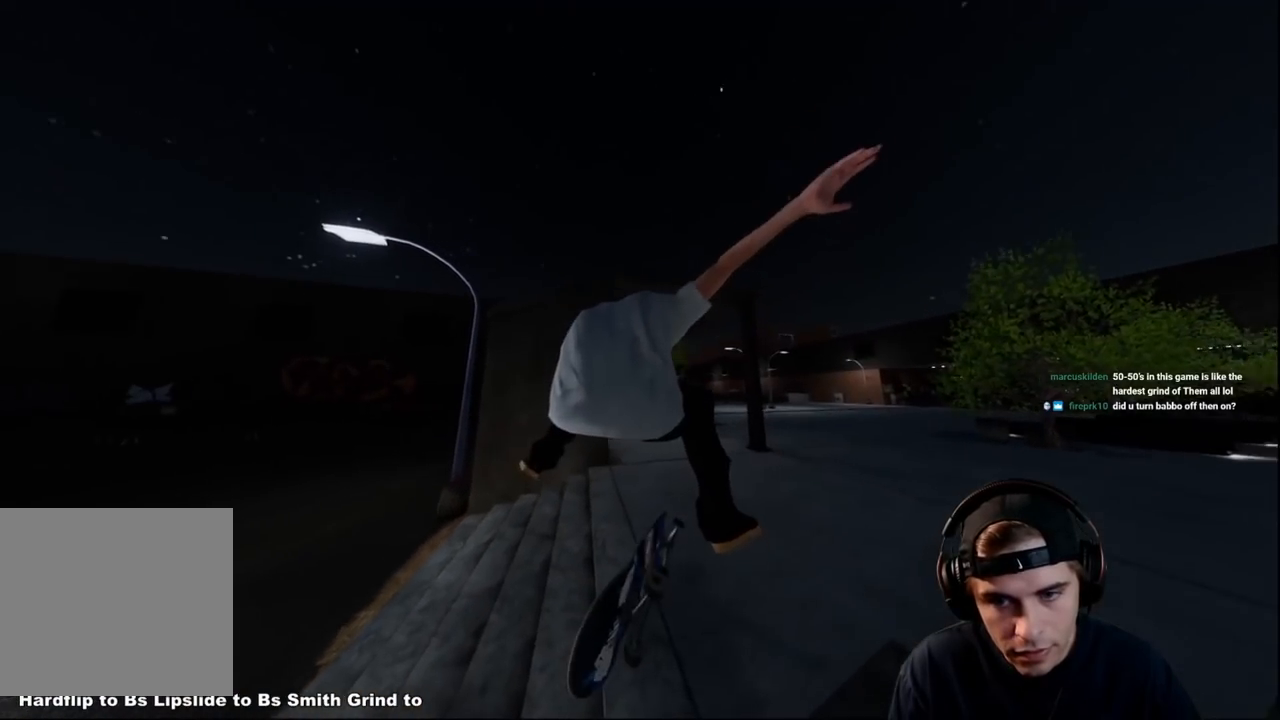
{"buttons": [], "left_stick": "left", "right_stick": "right", "events": [[83, "left_stick", "left"], [167, "right_stick", "right"]]}
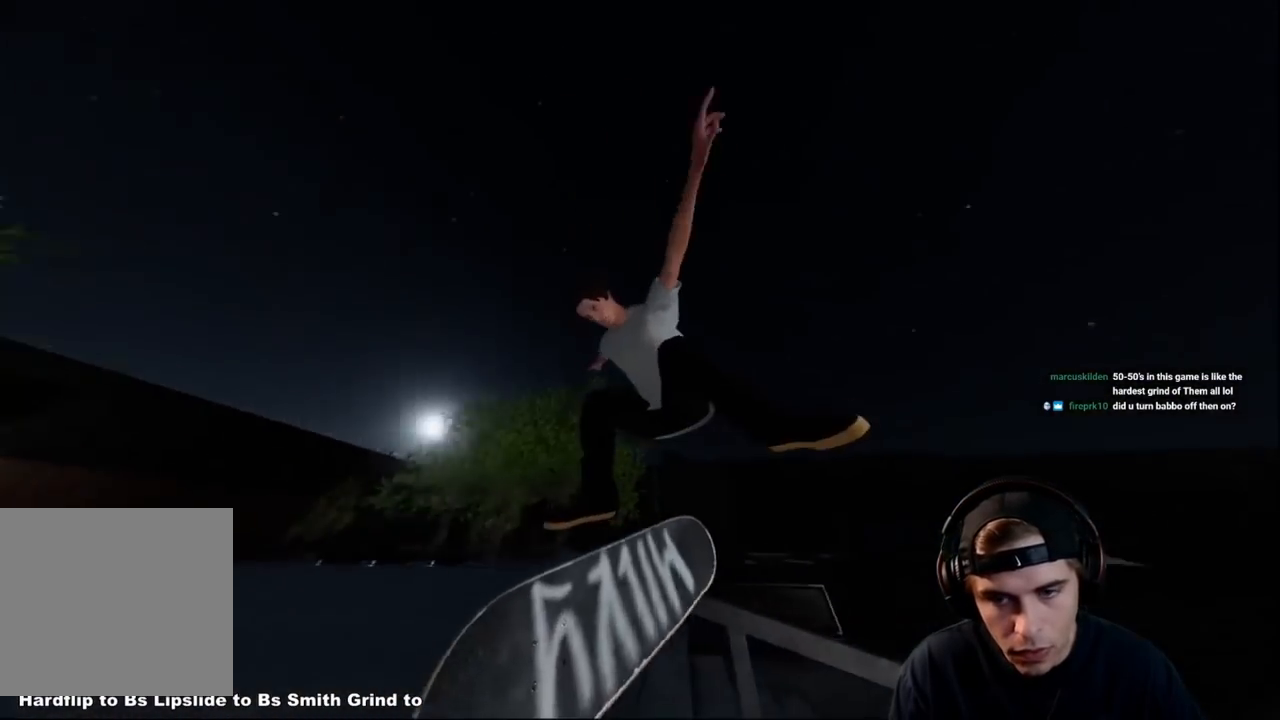
{"buttons": ["R2"], "left_stick": "up-left", "right_stick": "right", "events": [[84, "left_stick", "down-left"], [167, "right_stick", "up-right"], [351, "R2", "down"], [351, "right_stick", "right"], [384, "left_stick", "up-left"]]}
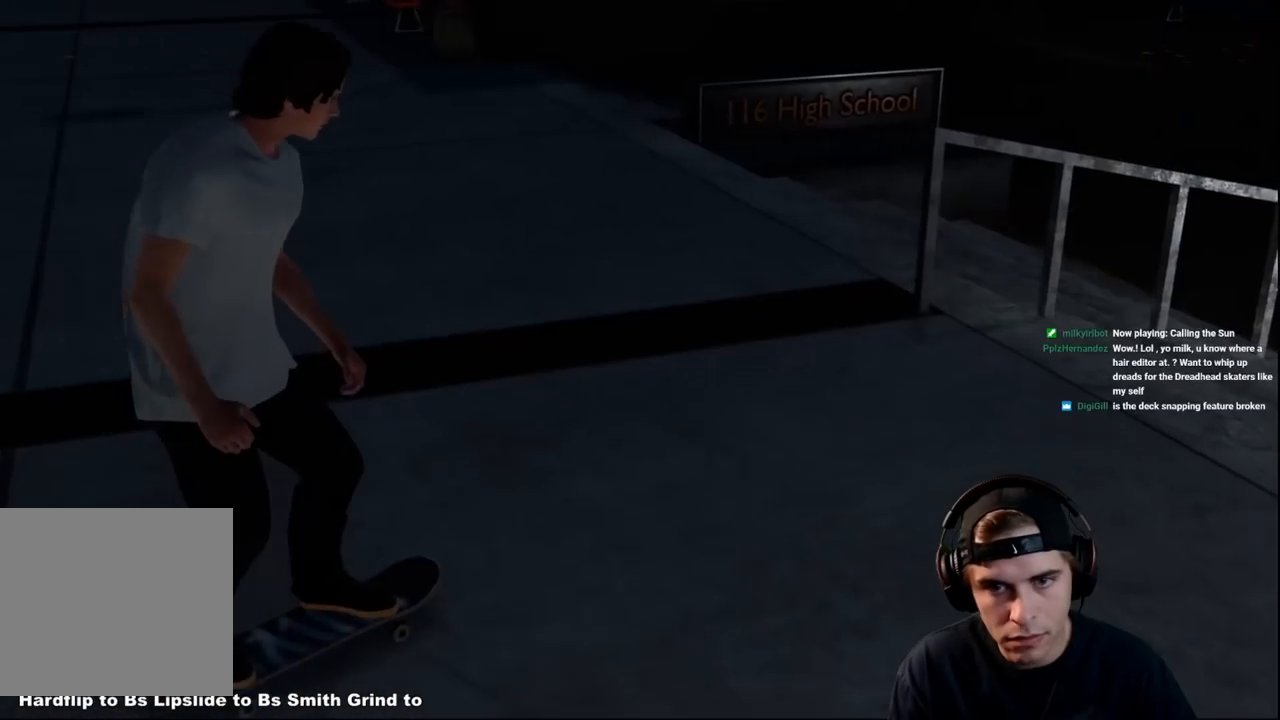
{"buttons": ["R2"], "left_stick": "up-left", "right_stick": "right", "events": []}
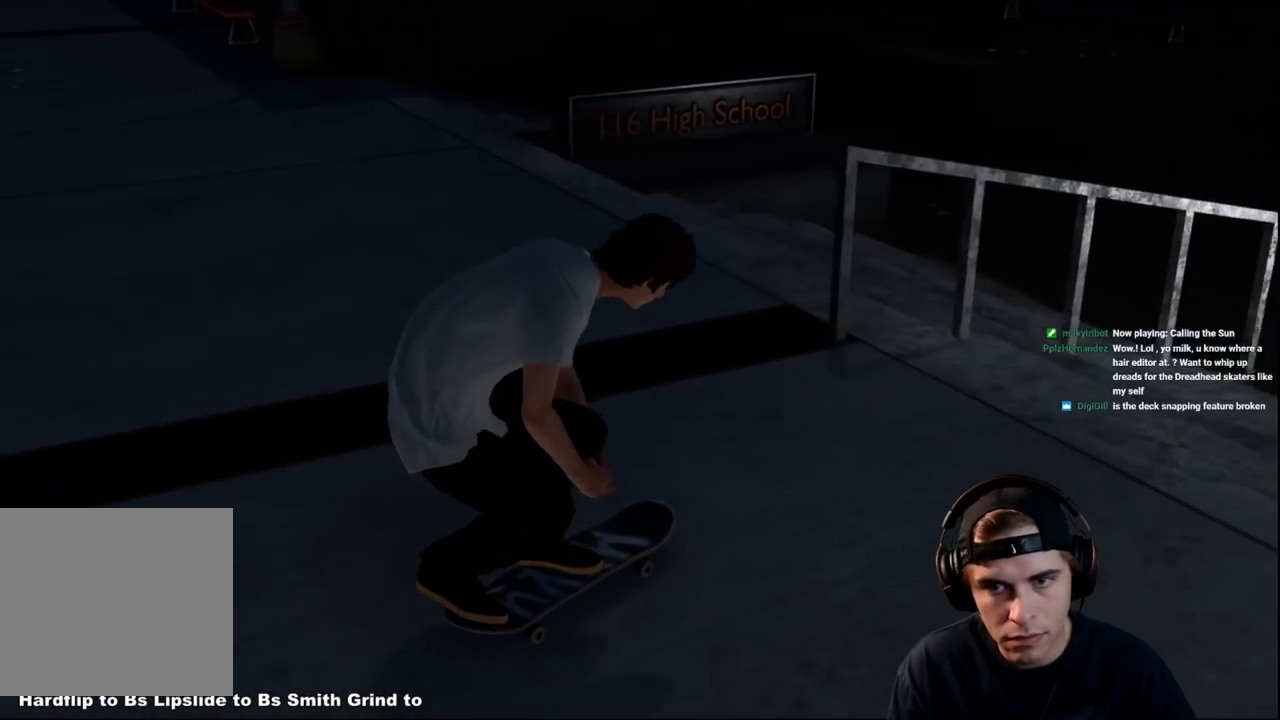
{"buttons": ["R2"], "left_stick": "up-left", "right_stick": "up-right", "events": [[501, "right_stick", "up-right"]]}
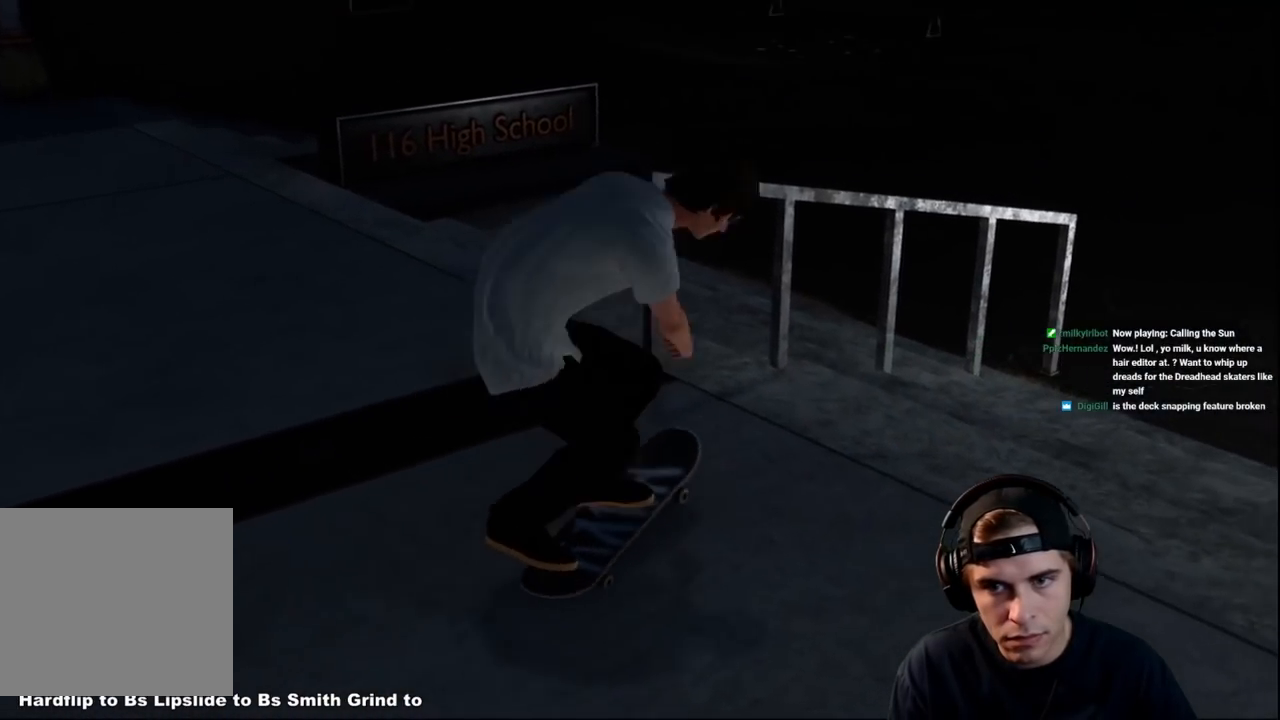
{"buttons": ["R2"], "left_stick": "up-left", "right_stick": "up-right", "events": []}